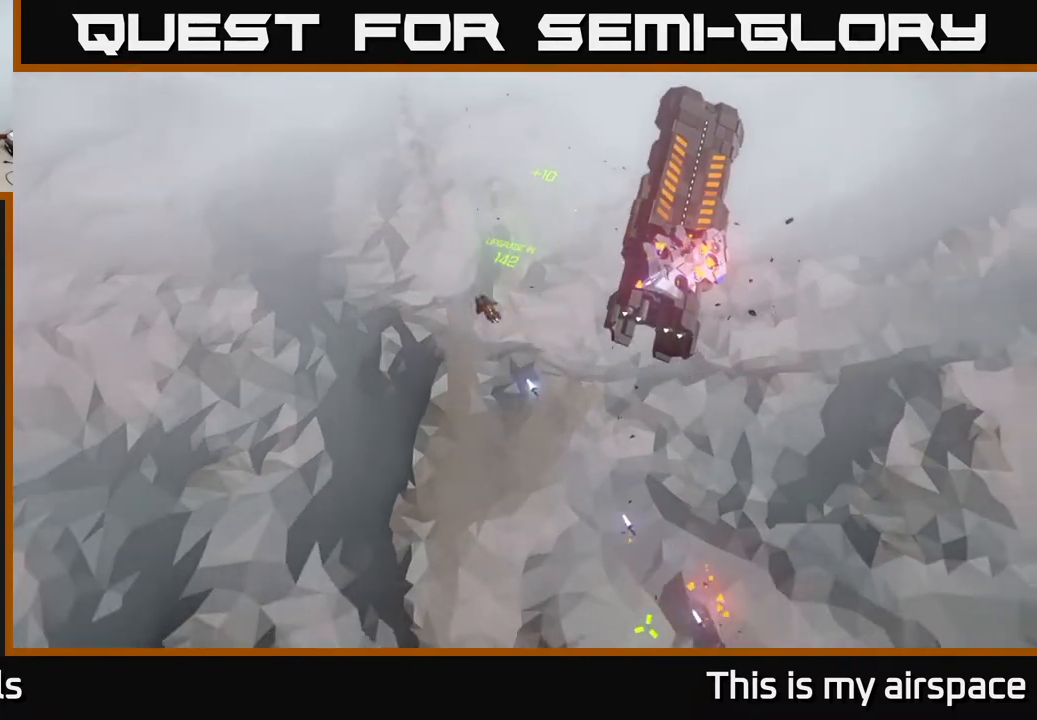
Gameplay with a controller (Xbox layout); each line is a JSON object with the inputs held at the frame after it. "events" lists button and stick changes between this image and that frame as [ms after this image, input, new state], when the widget could be followed in between. Not read: right_stick.
{"buttons": [], "left_stick": "center", "events": []}
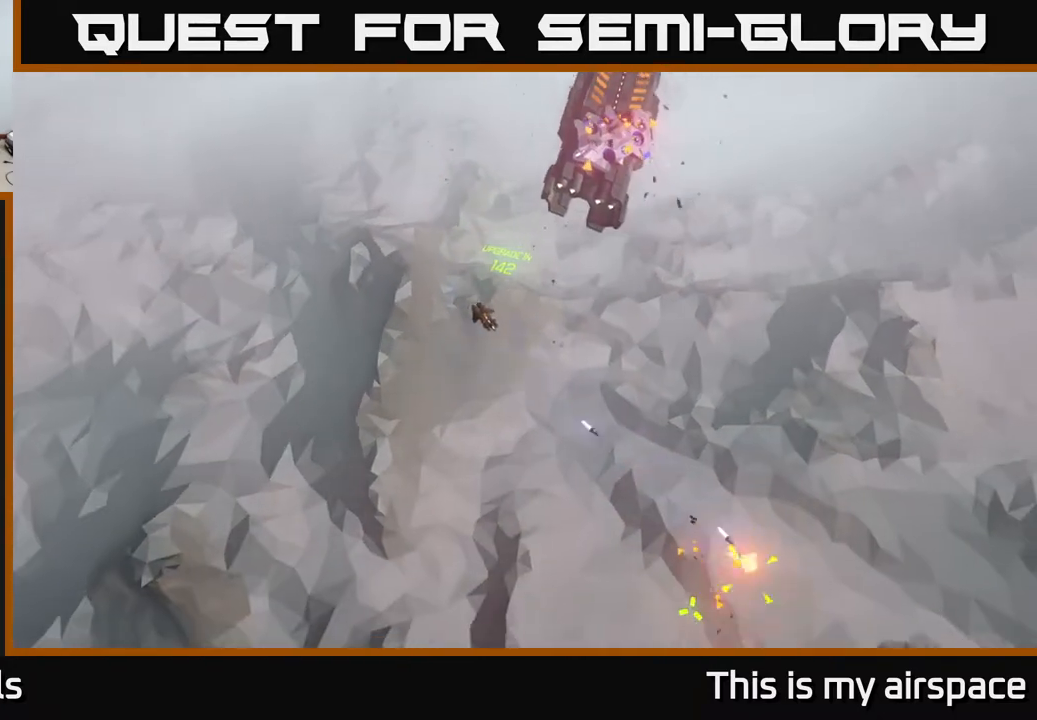
{"buttons": [], "left_stick": "up", "events": [[317, "left_stick", "up-right"], [450, "left_stick", "up"]]}
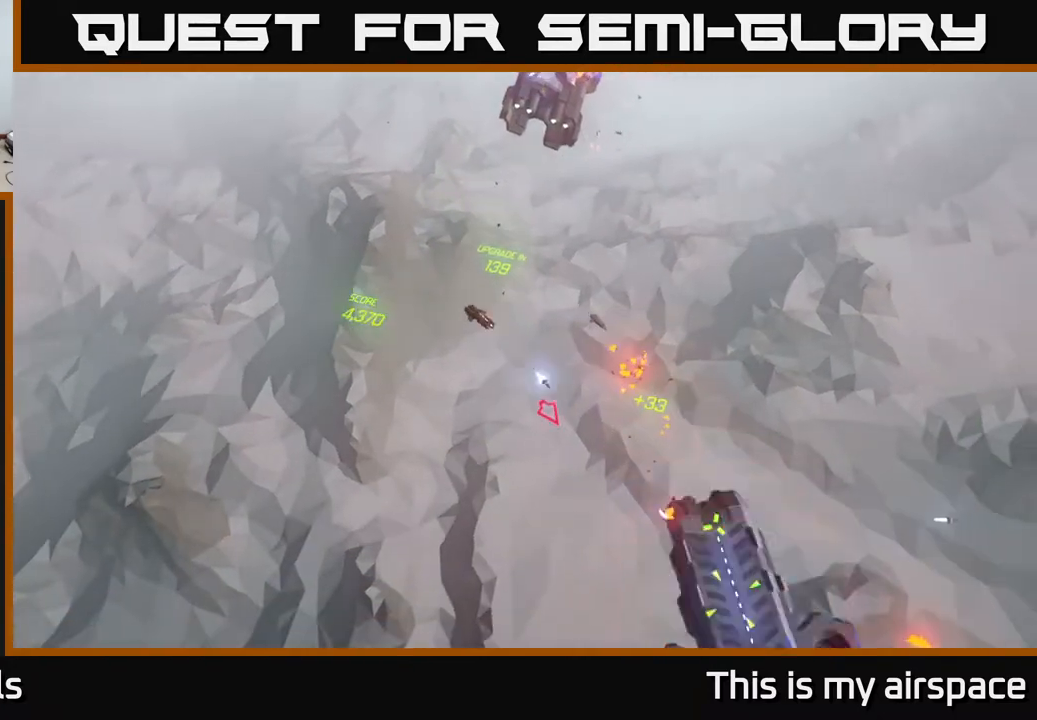
{"buttons": [], "left_stick": "left", "events": [[33, "left_stick", "up-left"], [133, "left_stick", "left"]]}
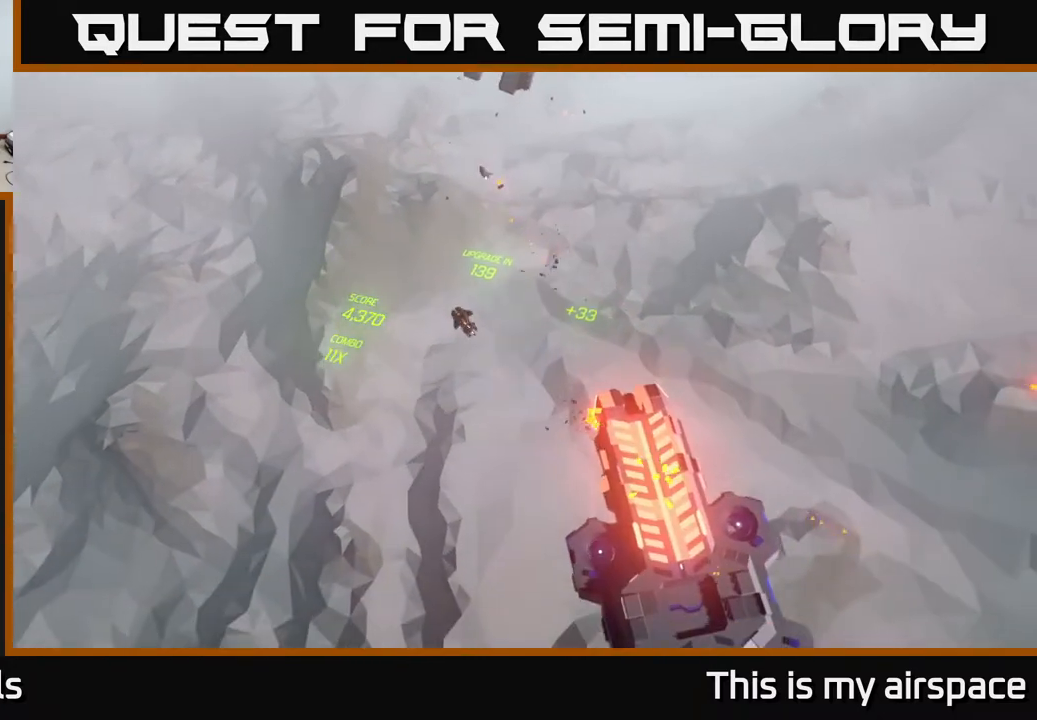
{"buttons": [], "left_stick": "up-left", "events": [[33, "left_stick", "center"], [150, "left_stick", "up"], [233, "left_stick", "up-left"]]}
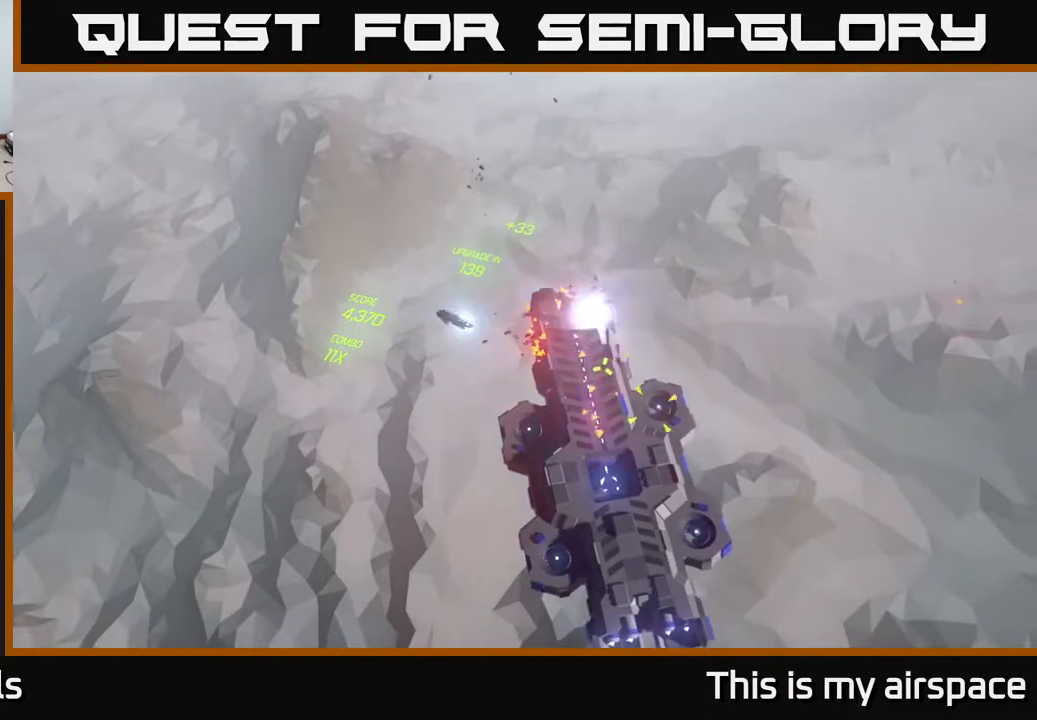
{"buttons": [], "left_stick": "left", "events": [[417, "left_stick", "left"]]}
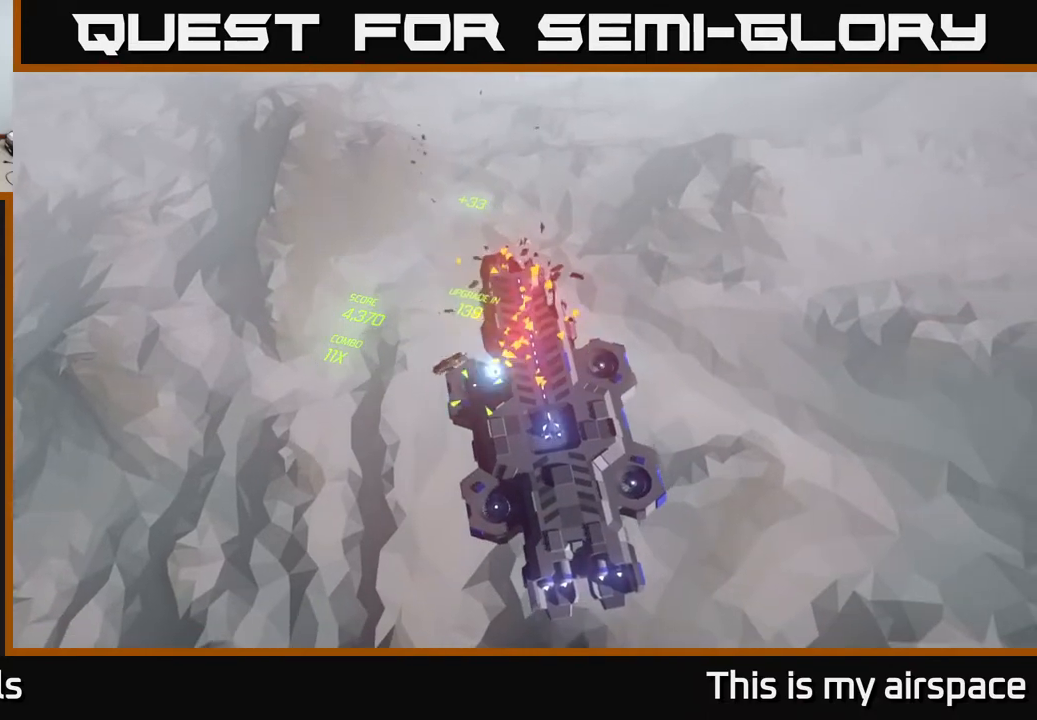
{"buttons": [], "left_stick": "up-left", "events": [[333, "left_stick", "up-left"]]}
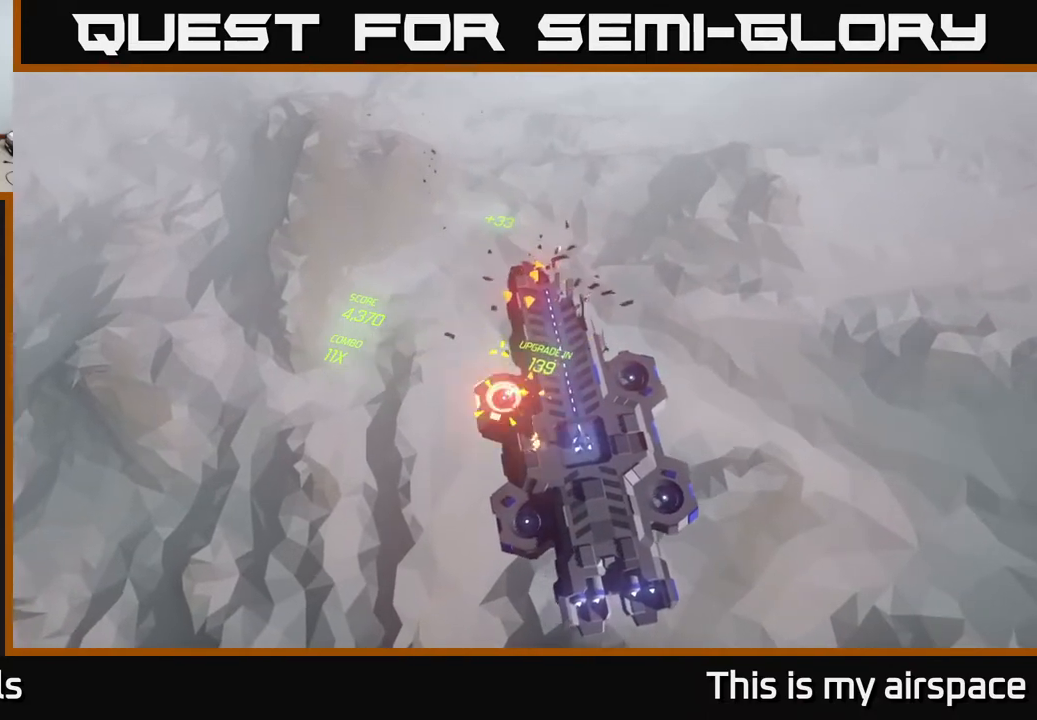
{"buttons": [], "left_stick": "up-left", "events": []}
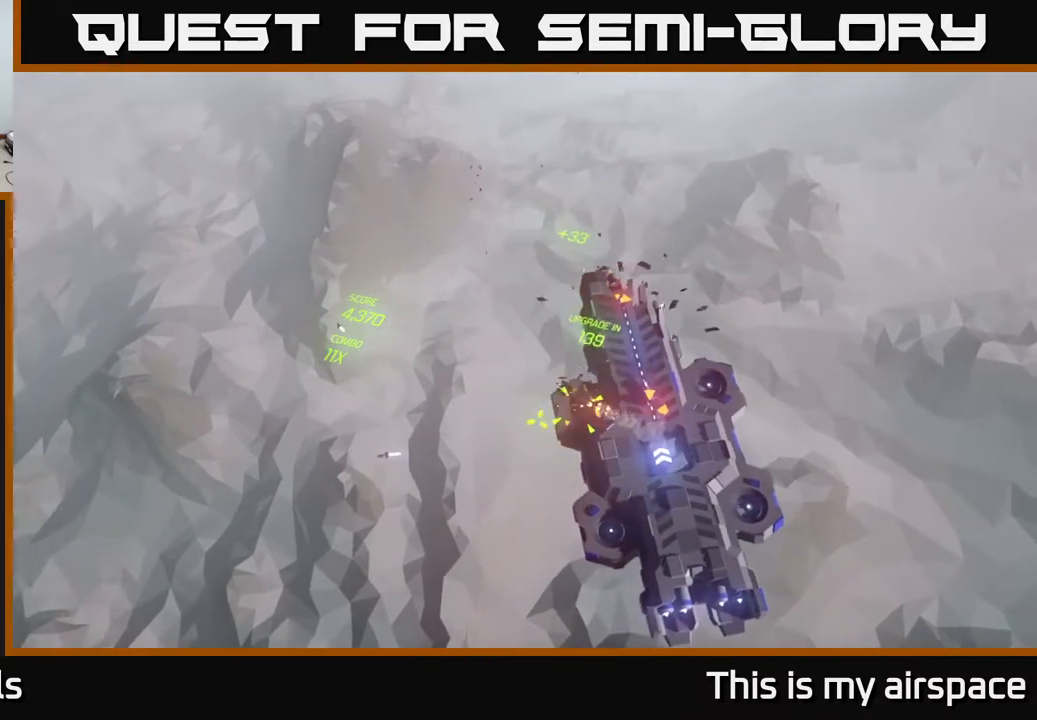
{"buttons": [], "left_stick": "center", "events": [[100, "left_stick", "center"]]}
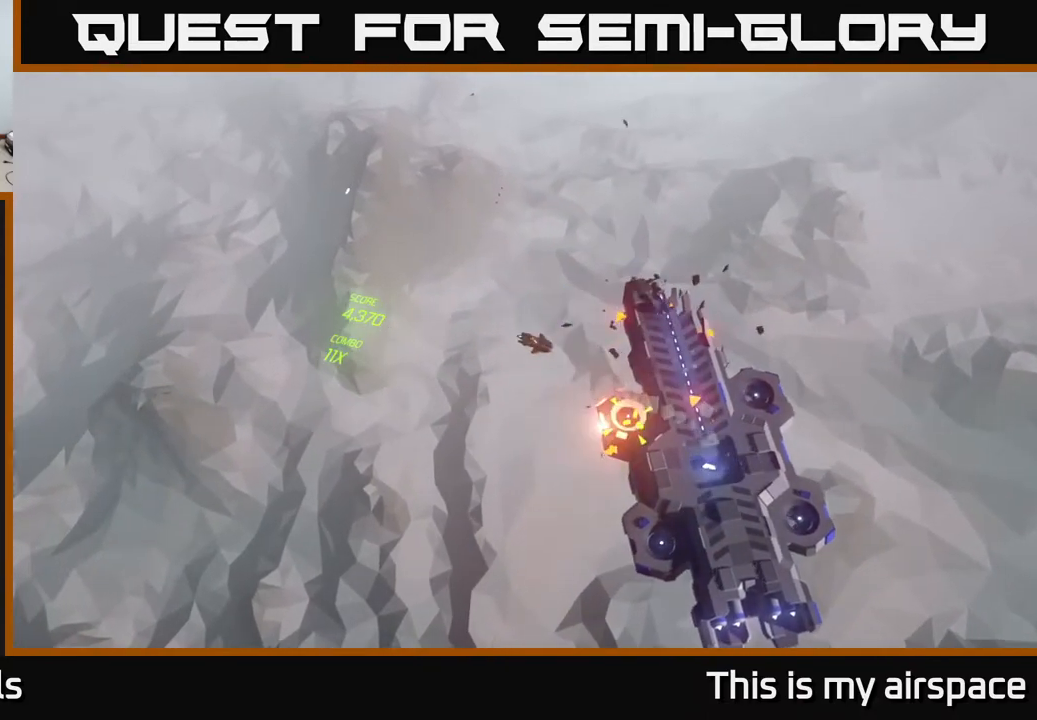
{"buttons": [], "left_stick": "center", "events": []}
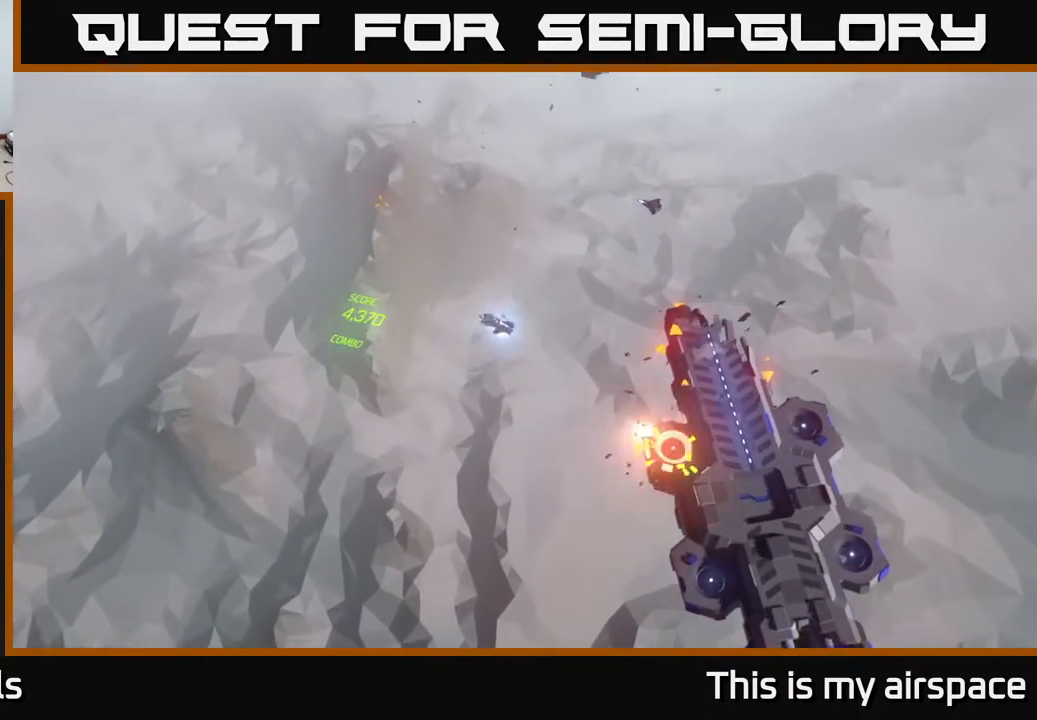
{"buttons": [], "left_stick": "center", "events": []}
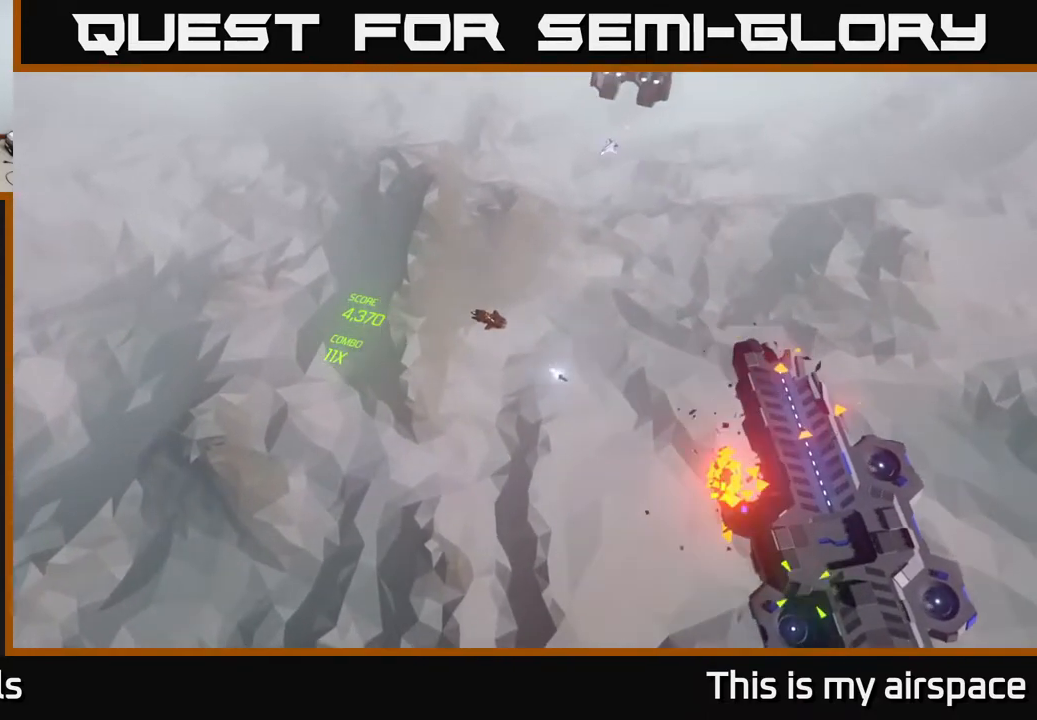
{"buttons": [], "left_stick": "down", "events": [[233, "left_stick", "down"]]}
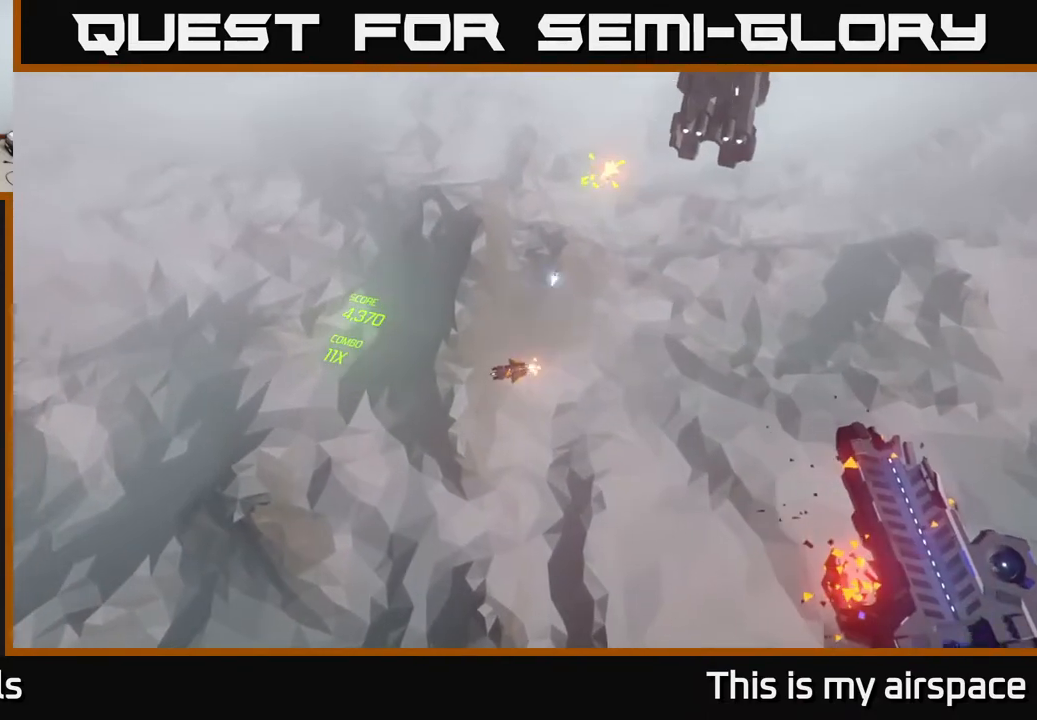
{"buttons": [], "left_stick": "down-right", "events": [[33, "left_stick", "down-right"]]}
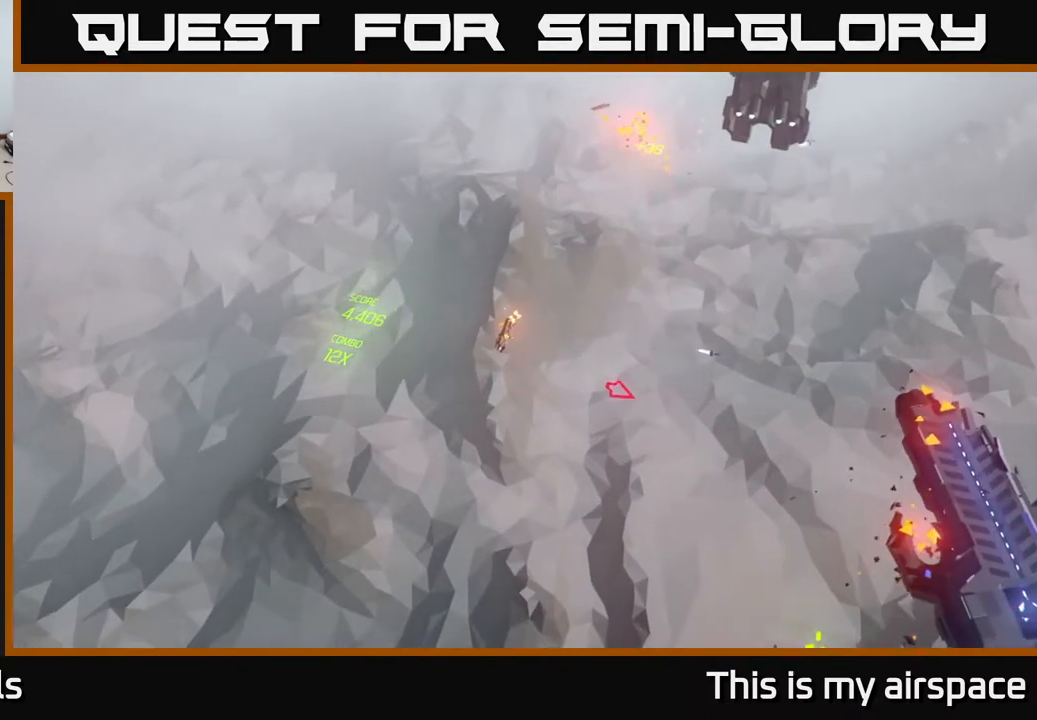
{"buttons": [], "left_stick": "up-right", "events": [[217, "left_stick", "right"], [467, "left_stick", "up-right"]]}
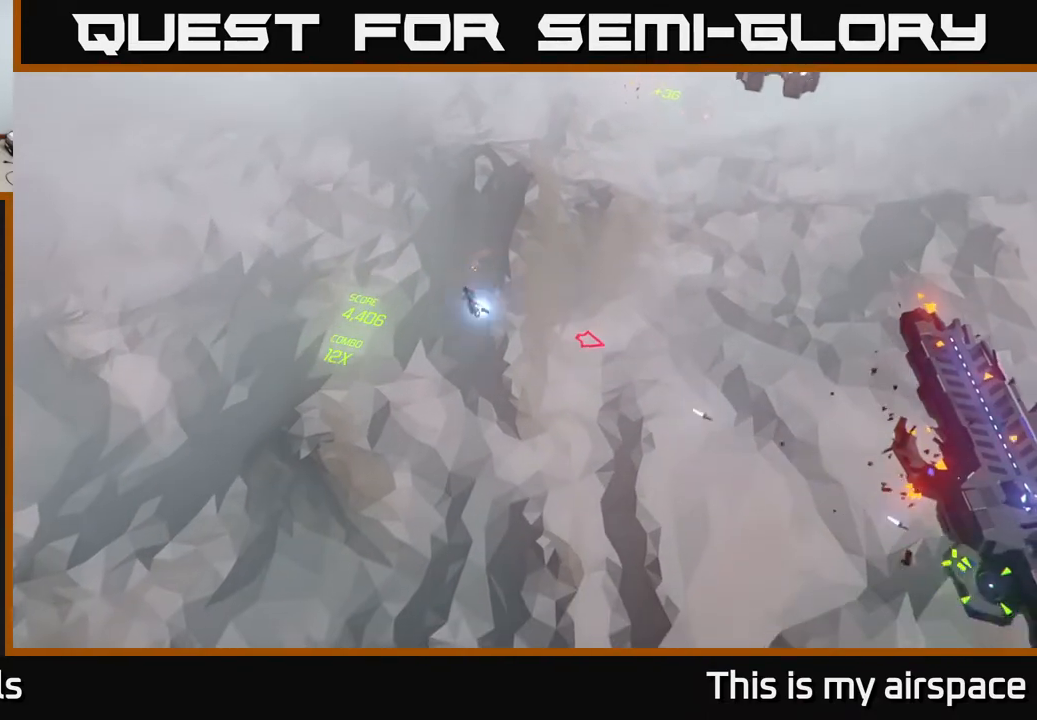
{"buttons": [], "left_stick": "center", "events": [[200, "left_stick", "center"]]}
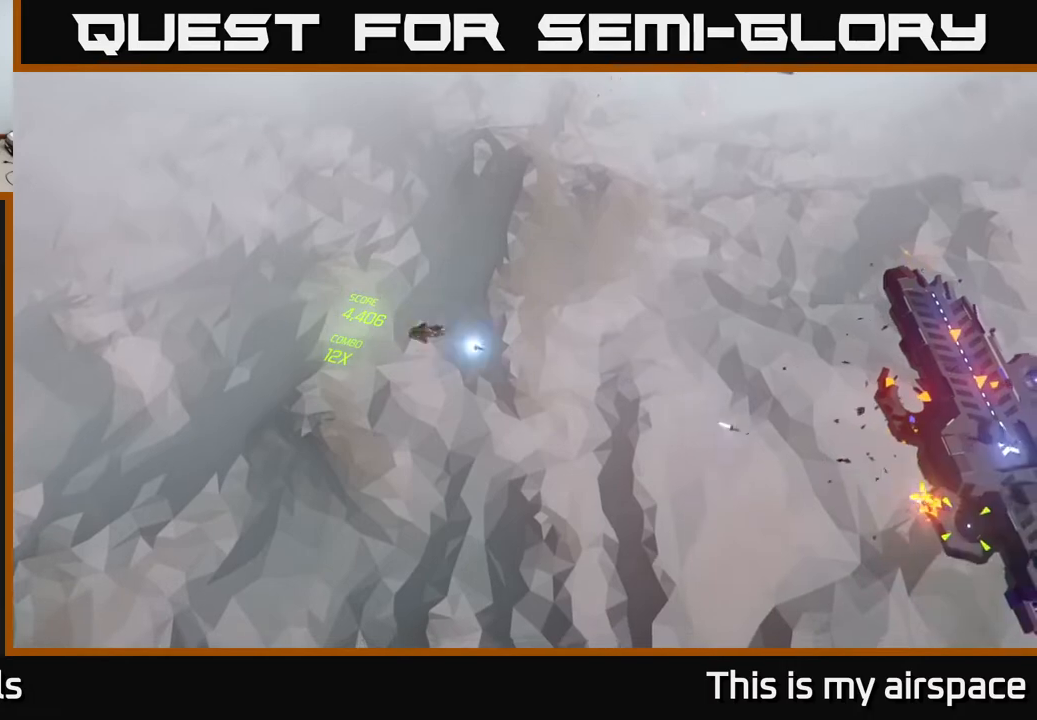
{"buttons": [], "left_stick": "up", "events": [[333, "left_stick", "up"]]}
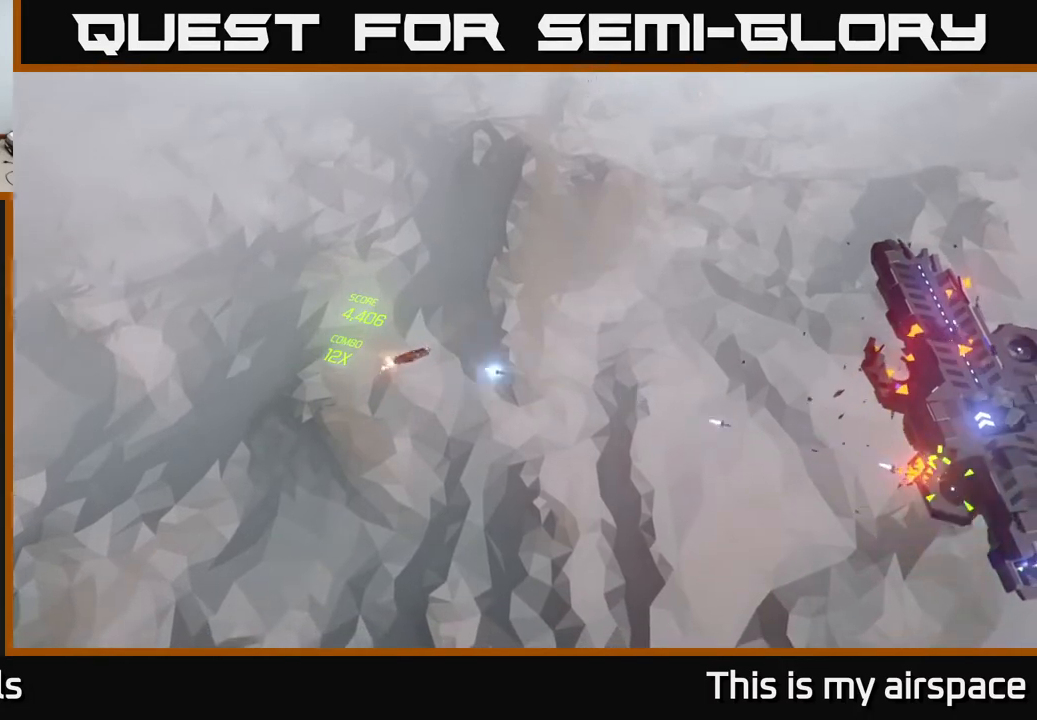
{"buttons": [], "left_stick": "center", "events": [[167, "left_stick", "center"]]}
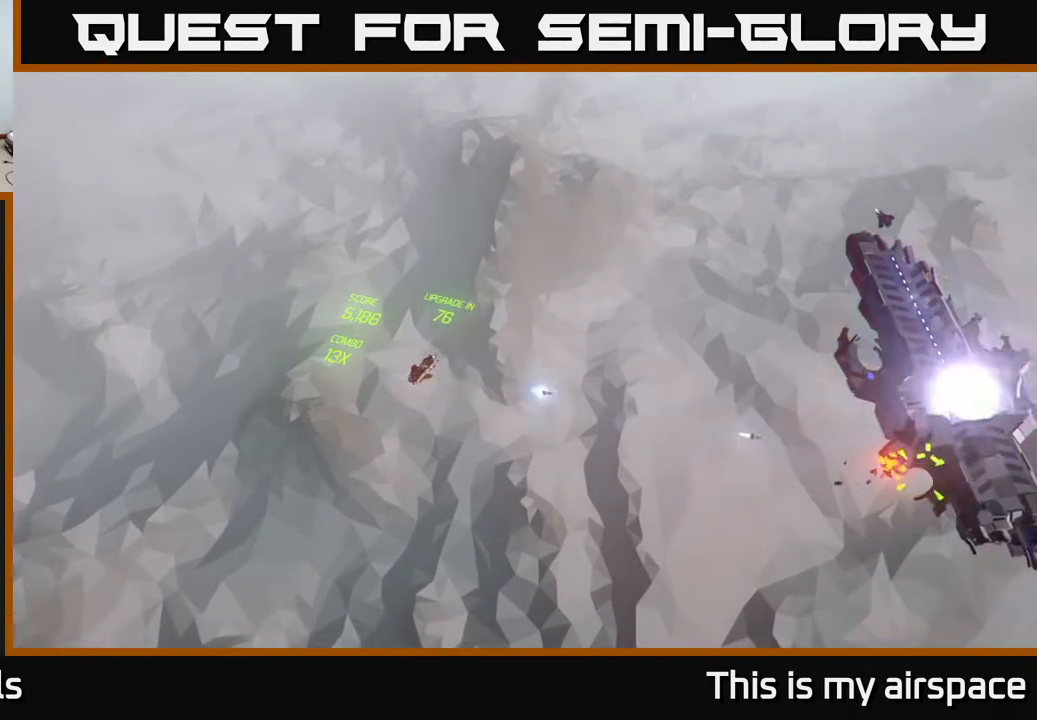
{"buttons": [], "left_stick": "up", "events": [[350, "left_stick", "up"]]}
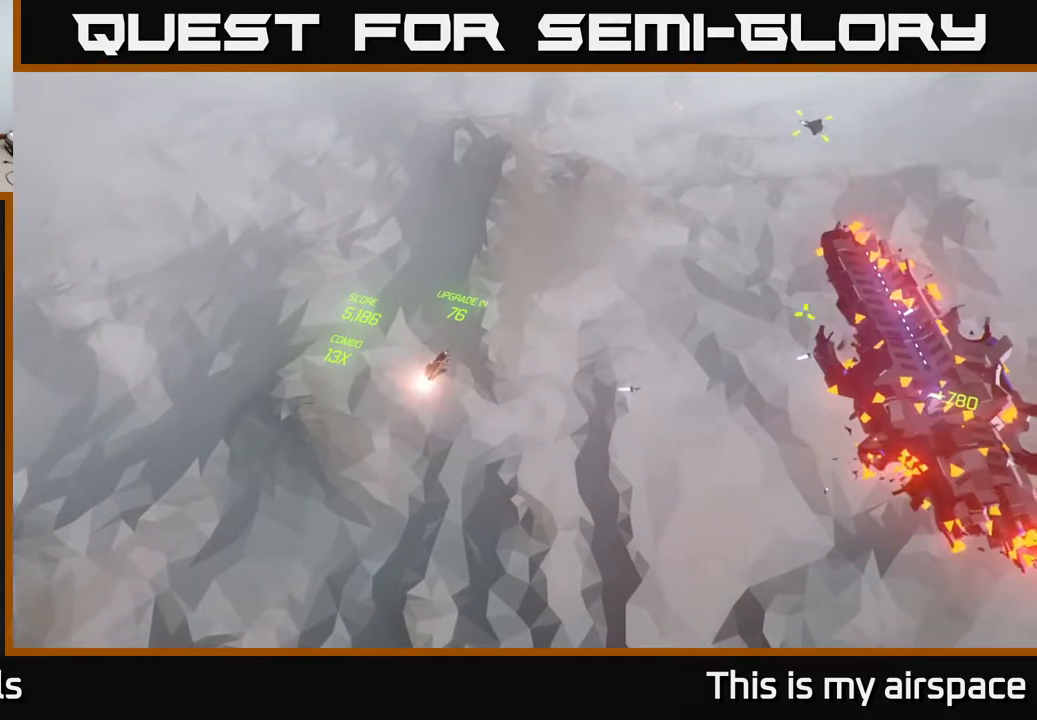
{"buttons": [], "left_stick": "up", "events": [[83, "left_stick", "up-right"], [317, "left_stick", "up"]]}
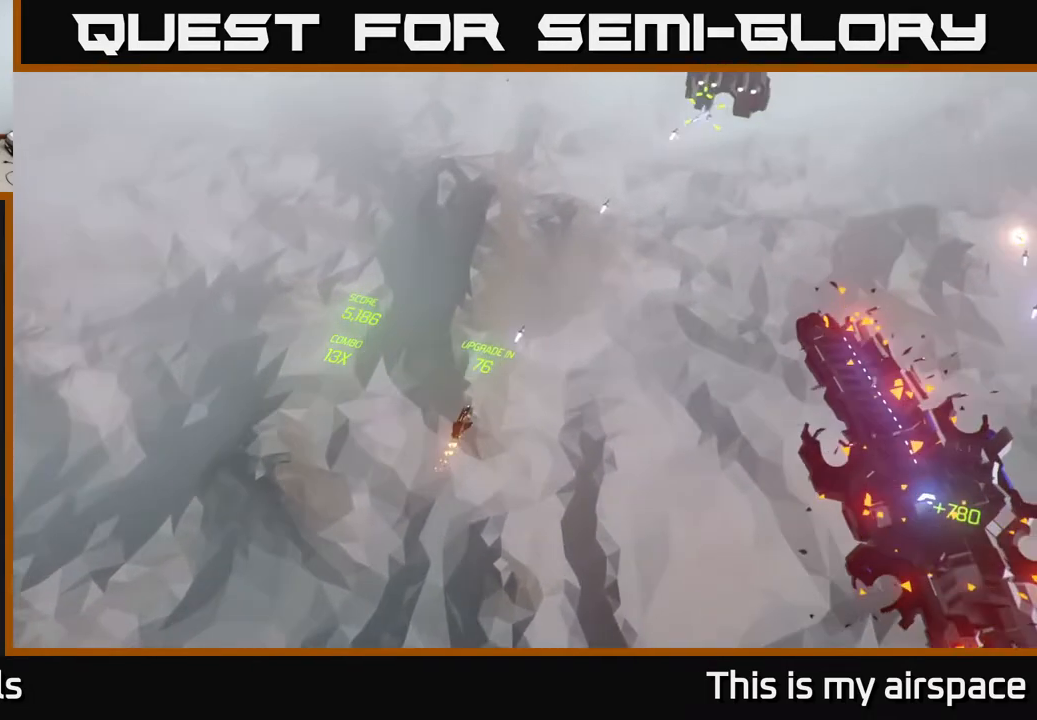
{"buttons": [], "left_stick": "up-right", "events": [[17, "left_stick", "up-right"], [317, "left_stick", "up"], [467, "left_stick", "up-right"]]}
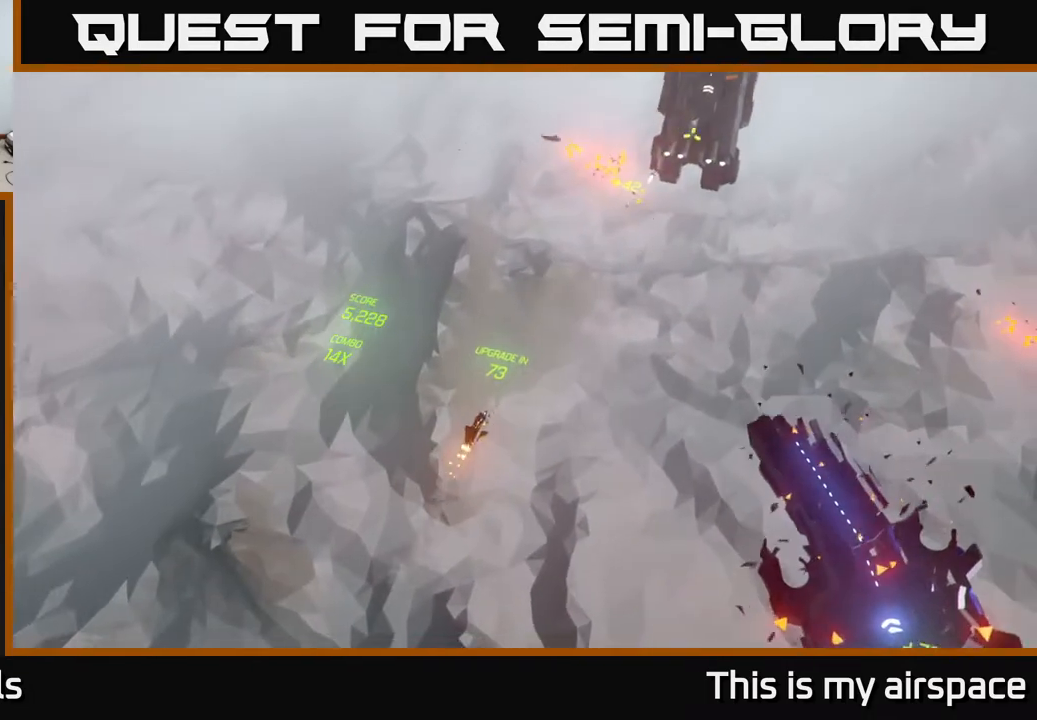
{"buttons": [], "left_stick": "right", "events": [[150, "left_stick", "up"], [317, "left_stick", "right"]]}
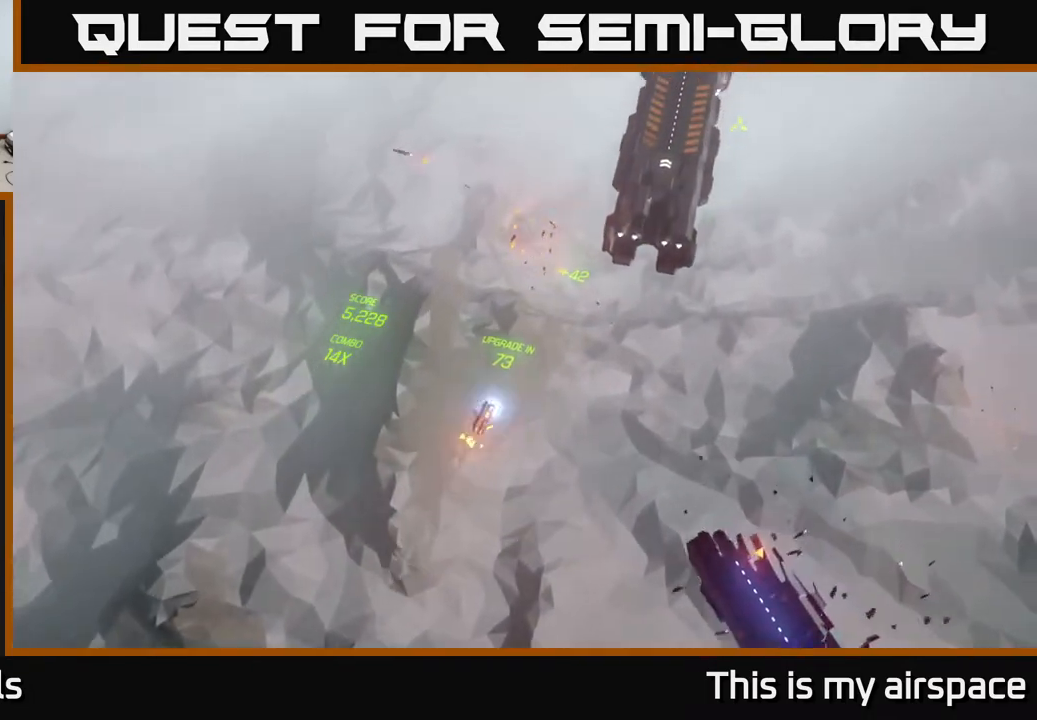
{"buttons": [], "left_stick": "down-right", "events": [[467, "left_stick", "down-right"]]}
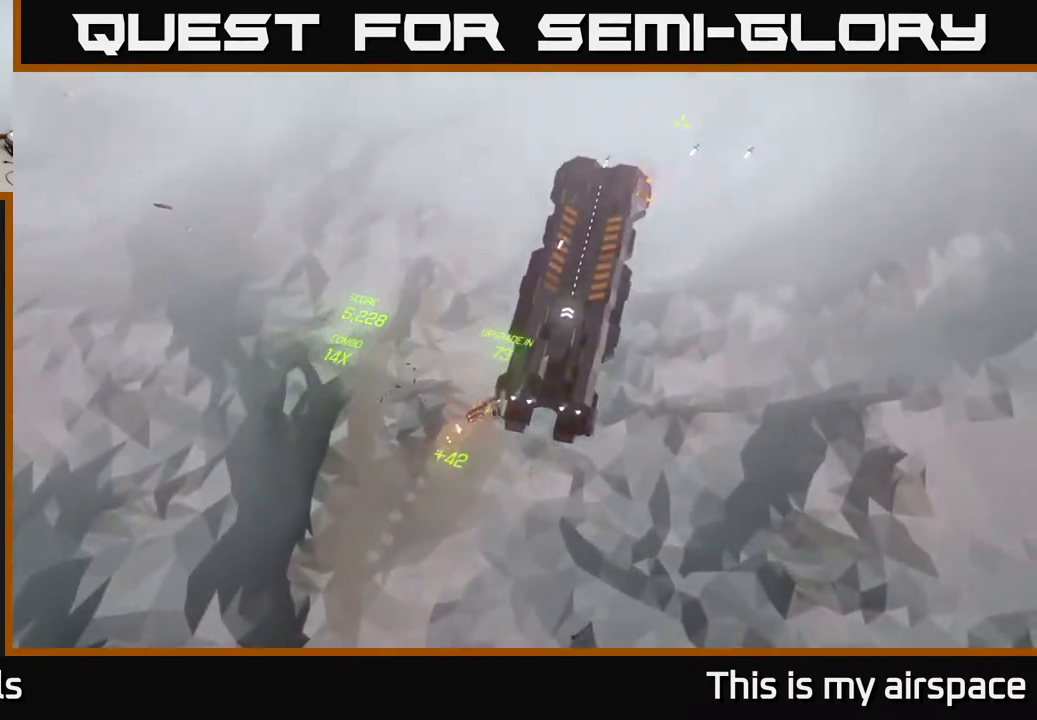
{"buttons": [], "left_stick": "center", "events": [[300, "left_stick", "center"]]}
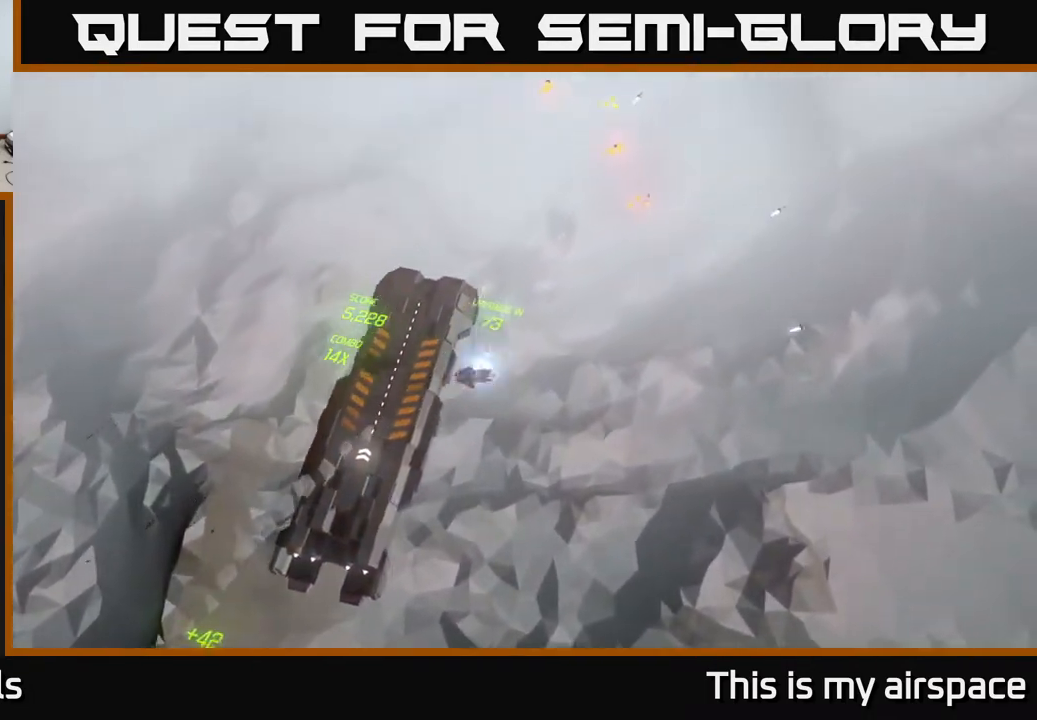
{"buttons": [], "left_stick": "left", "events": [[50, "left_stick", "left"]]}
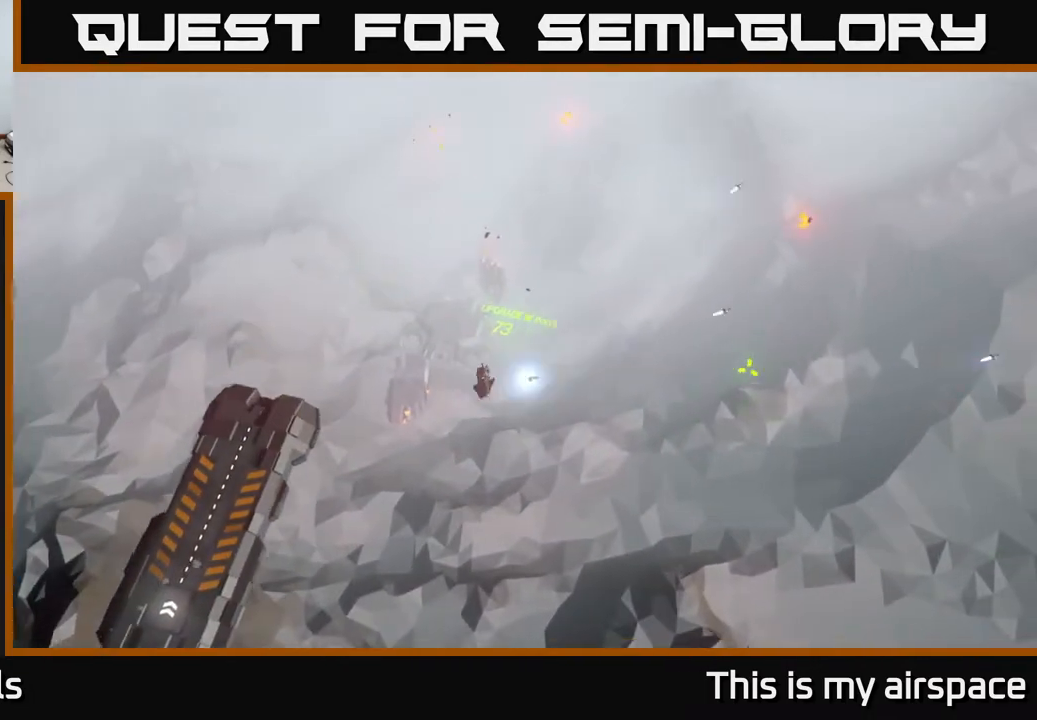
{"buttons": [], "left_stick": "center", "events": [[383, "left_stick", "center"]]}
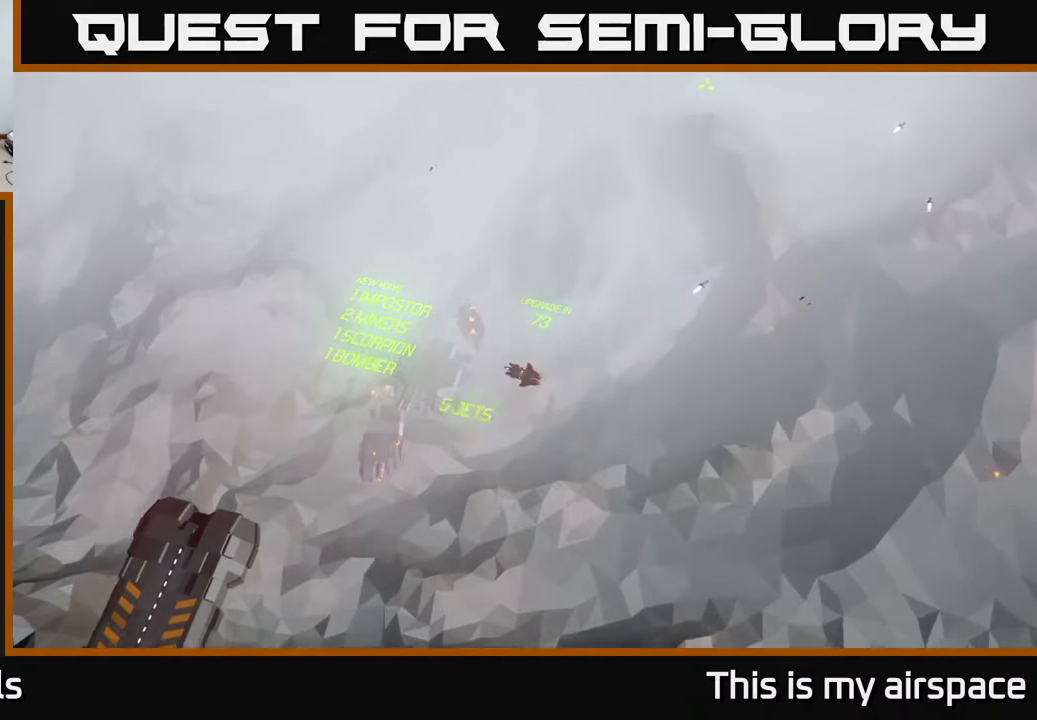
{"buttons": [], "left_stick": "center", "events": []}
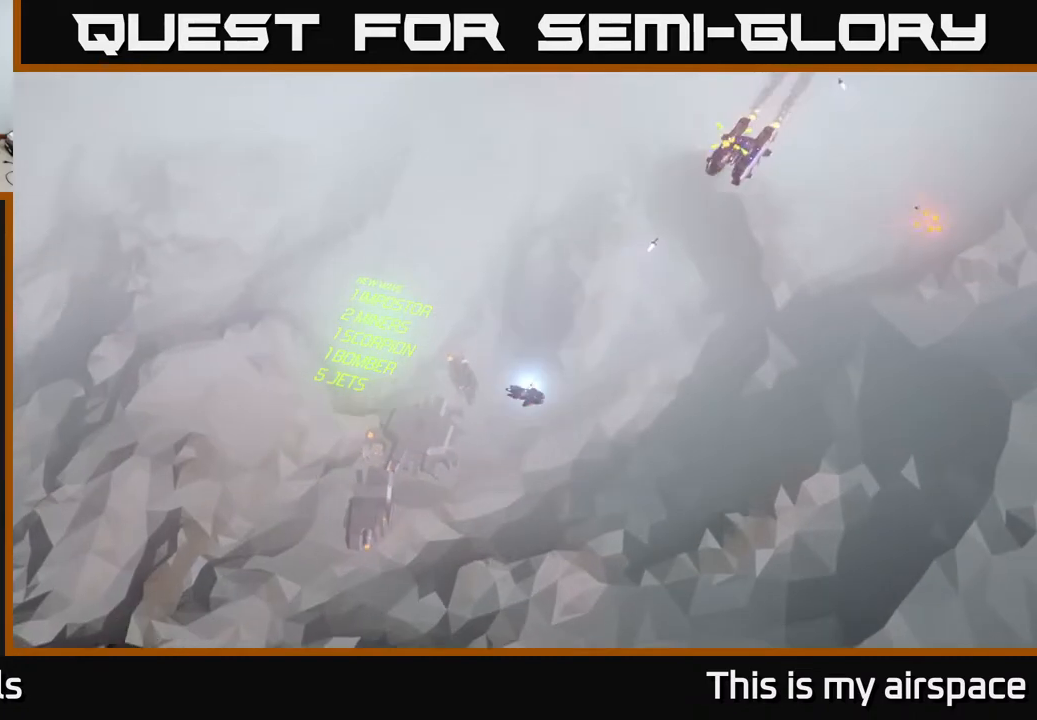
{"buttons": [], "left_stick": "center", "events": []}
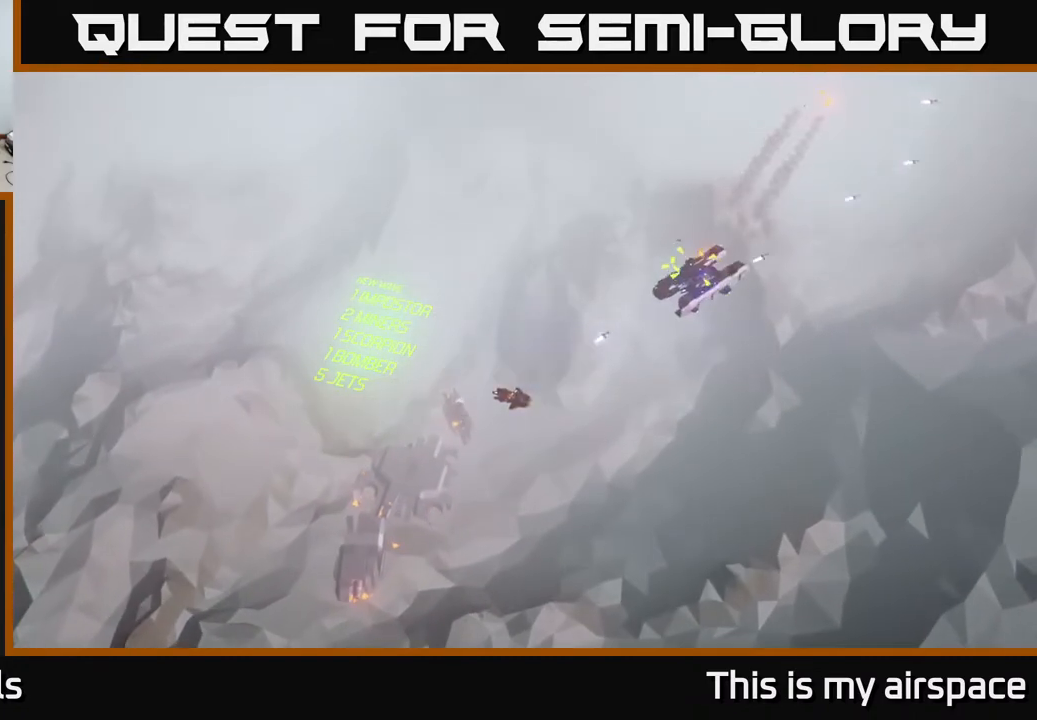
{"buttons": [], "left_stick": "right", "events": [[50, "left_stick", "right"]]}
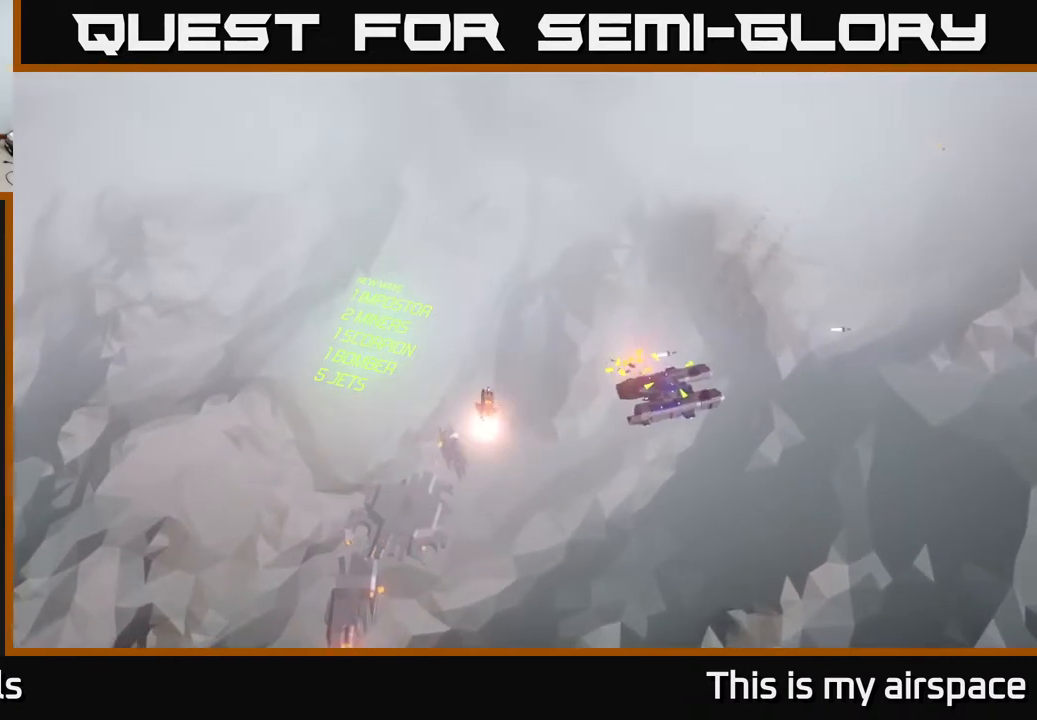
{"buttons": [], "left_stick": "down-right", "events": [[417, "left_stick", "down-right"]]}
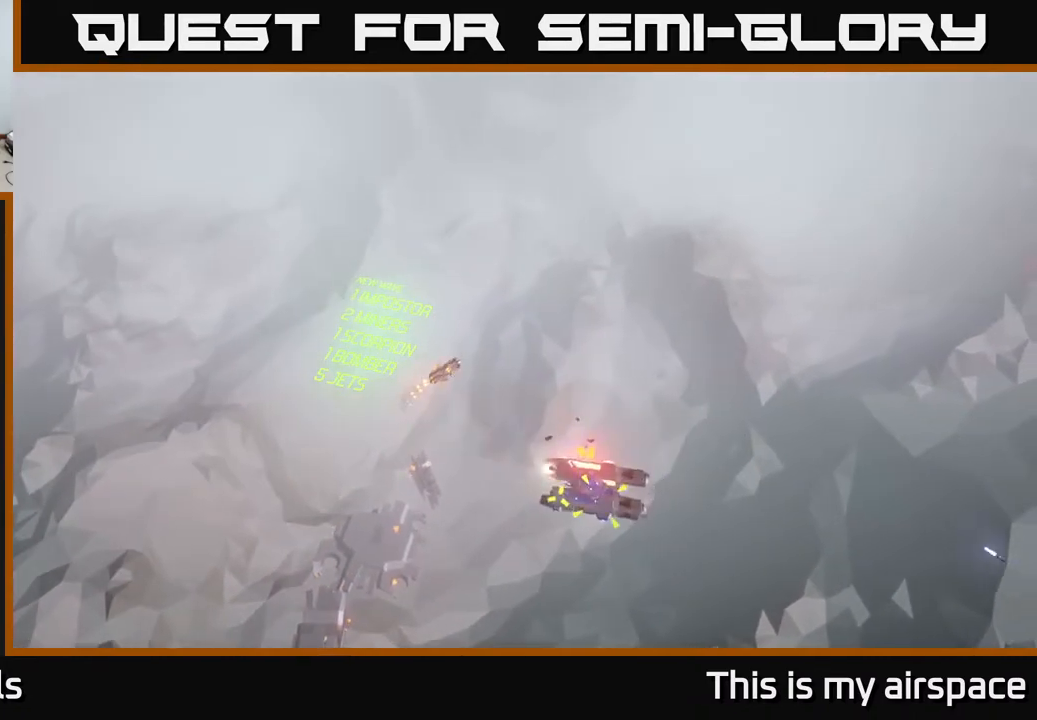
{"buttons": [], "left_stick": "down-right", "events": []}